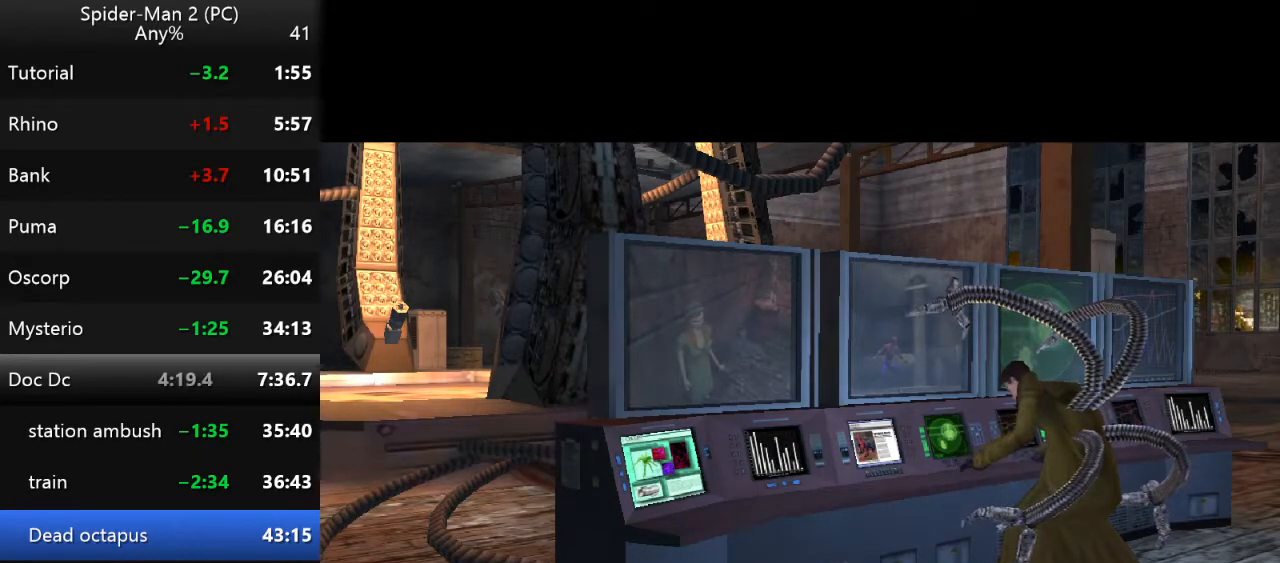
Gameplay with keyboard and mouse; each line is a JSON object with the keys and mouse buttons held at the frame after it. "events" lists presses ("down") and releases ("up") of "a", "ctrl", "d", "e", "q", "s", "shift", "space", "w", "mouse_left", "mouse_wheel", "mouse_right", "mouse_mb4" and "mouse_mb5" between this image and that frame as [ms after this image, input, new state], when the widget could be followed in between. "mouse_left", "mouse_wheel", "mouse_right", "mouse_mb4", "mouse_mb5" = the "left", "wheel", "right", "mb4", "mb5" buttons of the "mouse" list. No other keys are recorded. "wheel" means that the mouse wheel is clicked or scrolled. Mouse movement is not recorded.
{"keys": [], "mouse": [], "events": [[100, "w", "up"], [150, "w", "down"], [284, "w", "up"]]}
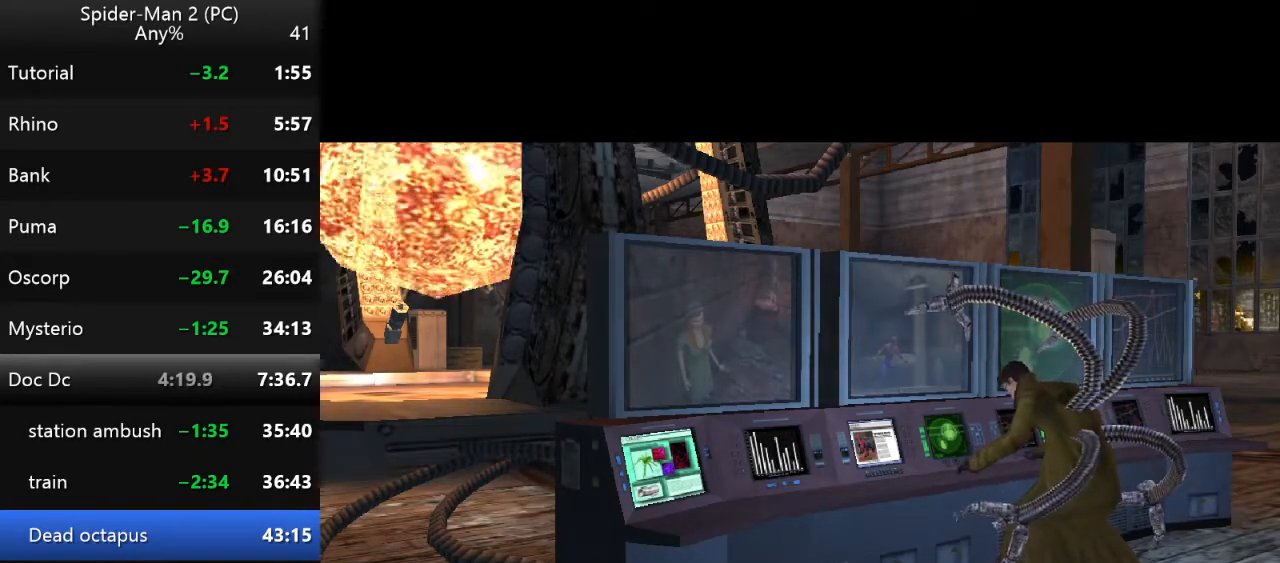
{"keys": [], "mouse": [], "events": []}
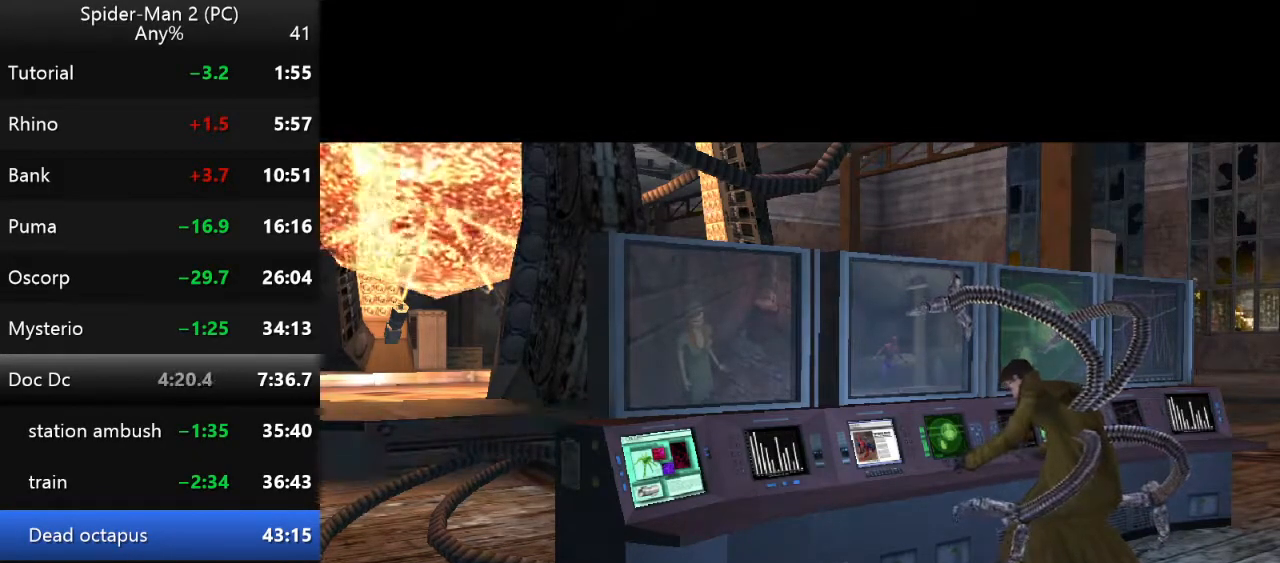
{"keys": ["w"], "mouse": [], "events": [[150, "w", "down"]]}
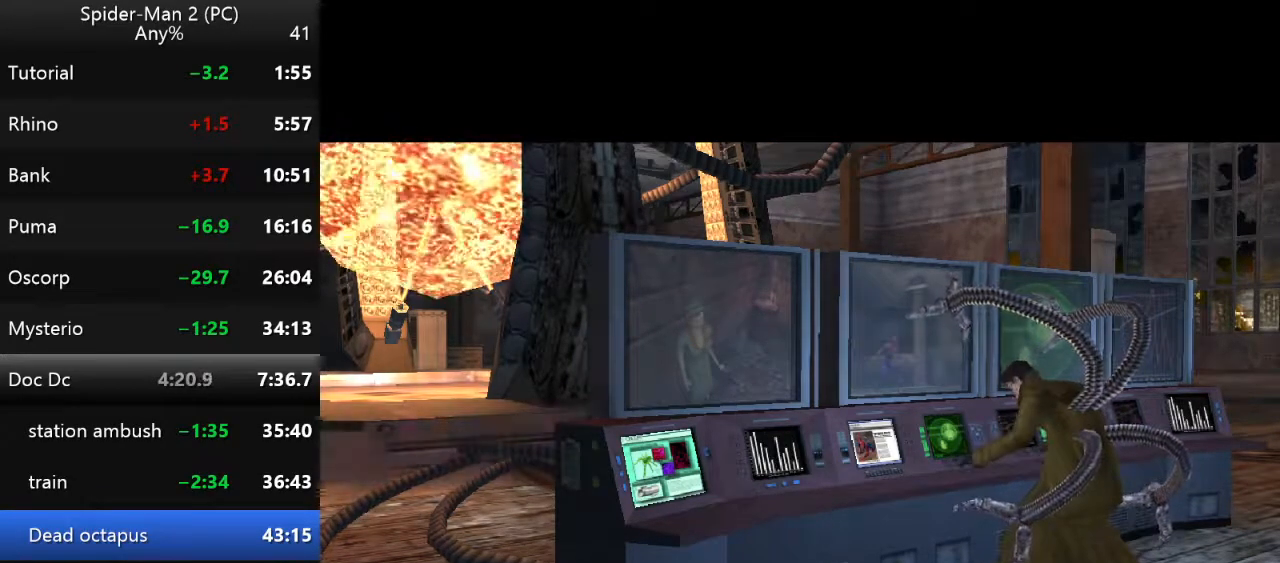
{"keys": ["w"], "mouse": [], "events": []}
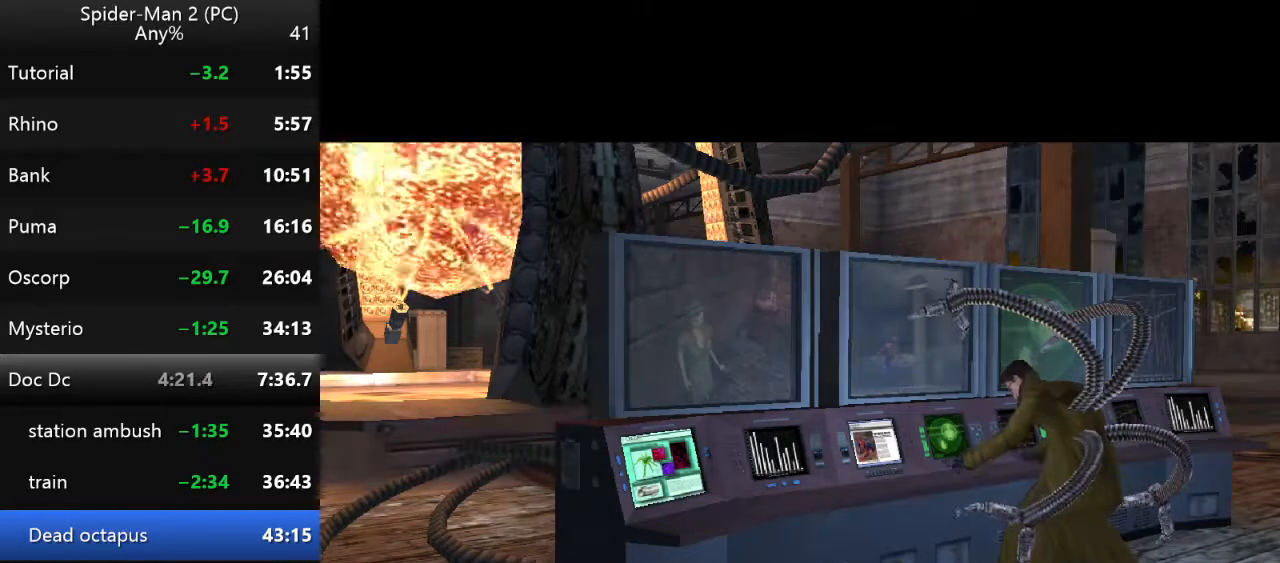
{"keys": ["w"], "mouse": [], "events": []}
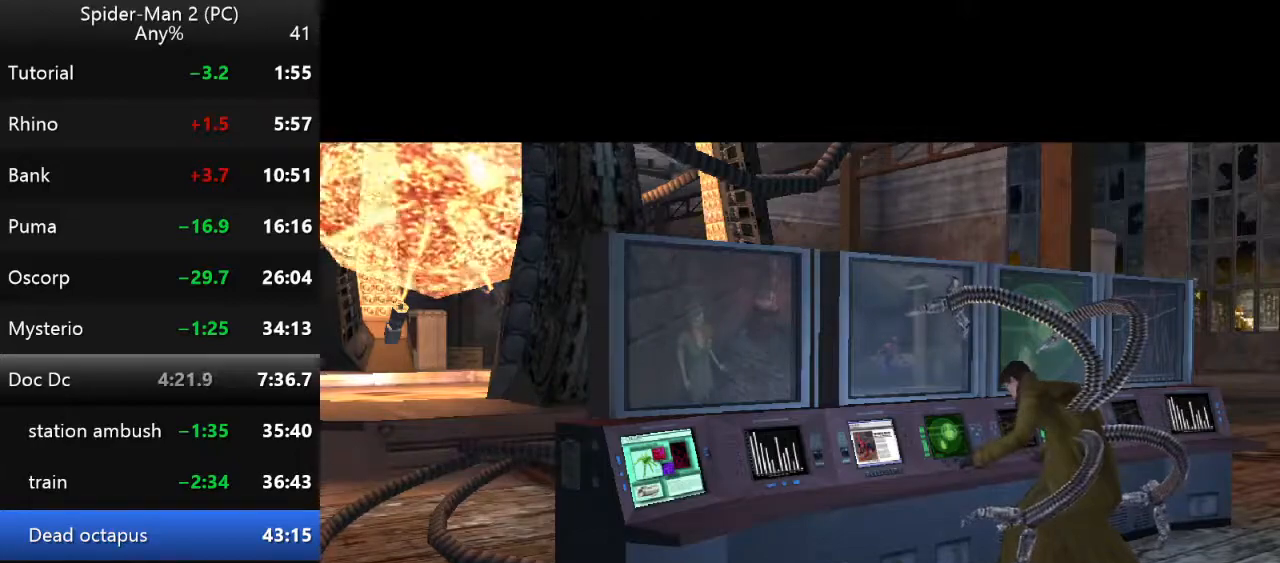
{"keys": ["w"], "mouse": [], "events": []}
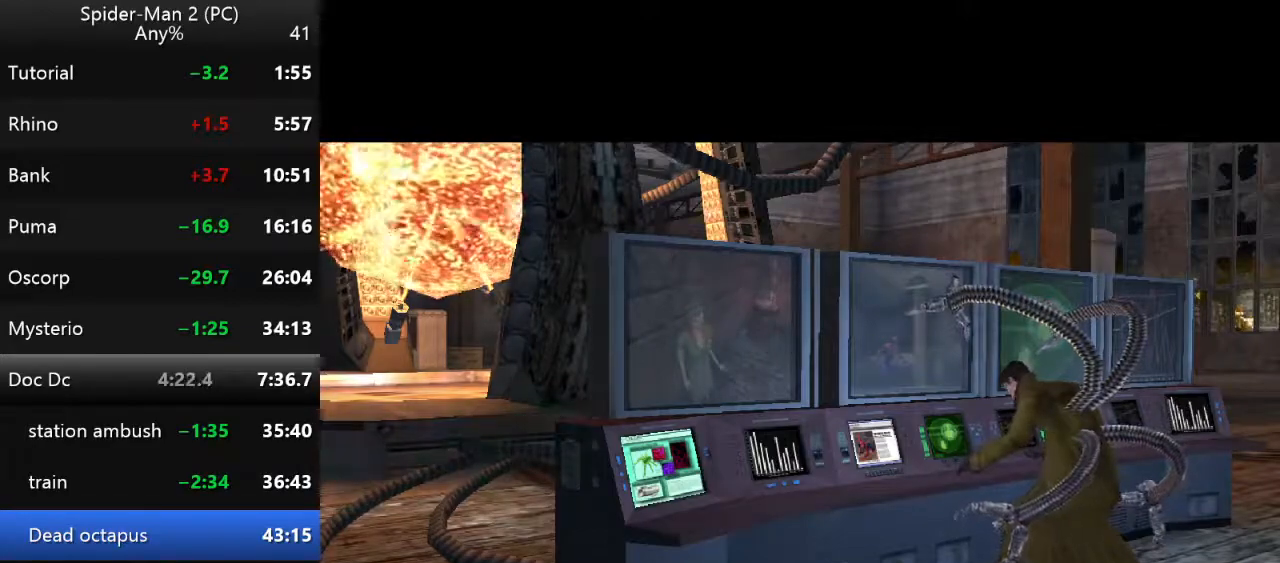
{"keys": ["w"], "mouse": [], "events": []}
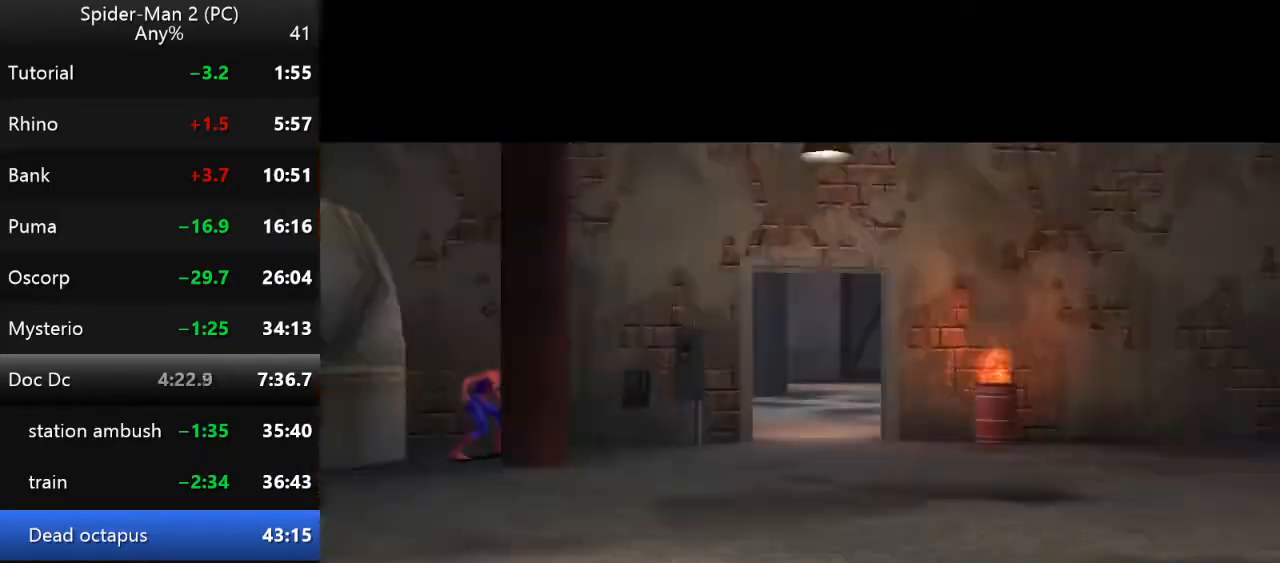
{"keys": ["w"], "mouse": [], "events": []}
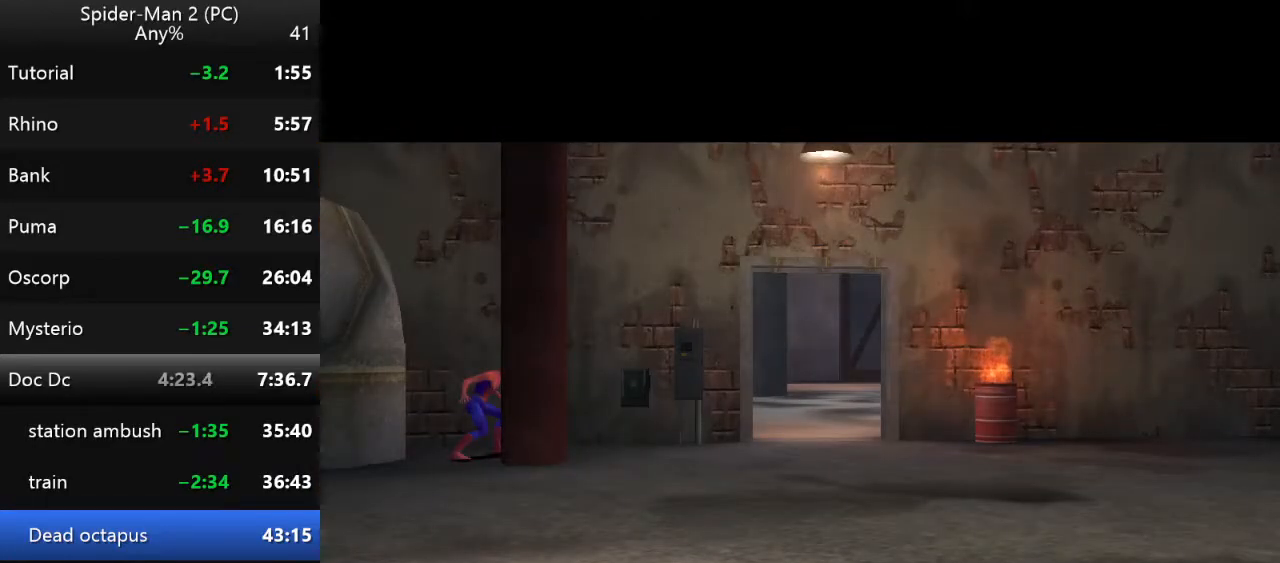
{"keys": ["w"], "mouse": [], "events": []}
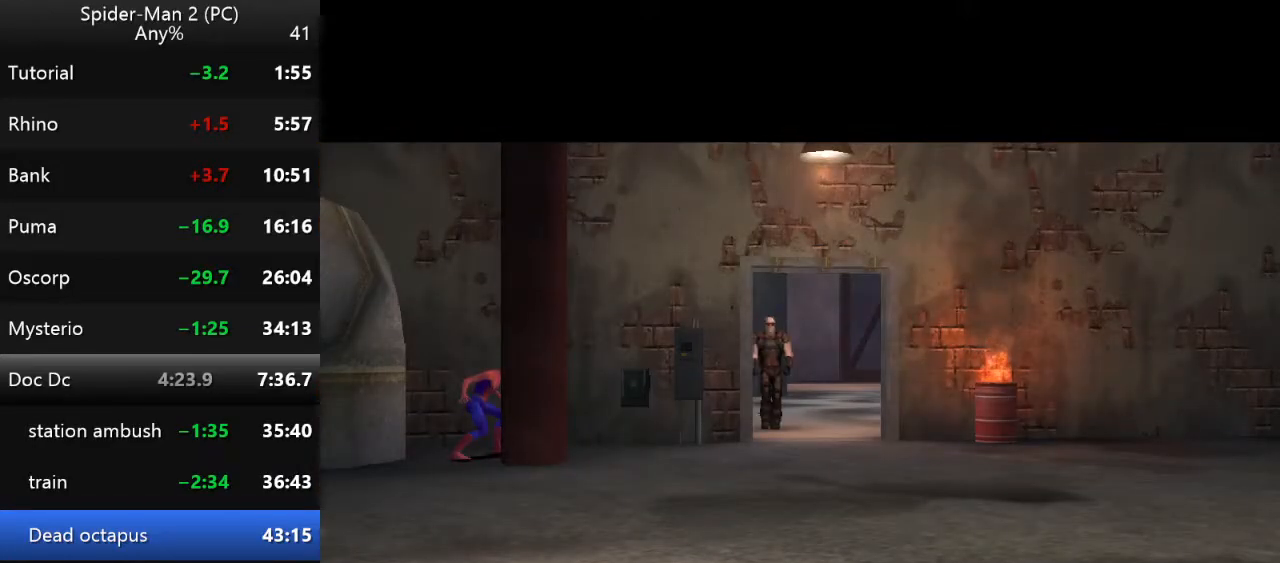
{"keys": ["w"], "mouse": [], "events": []}
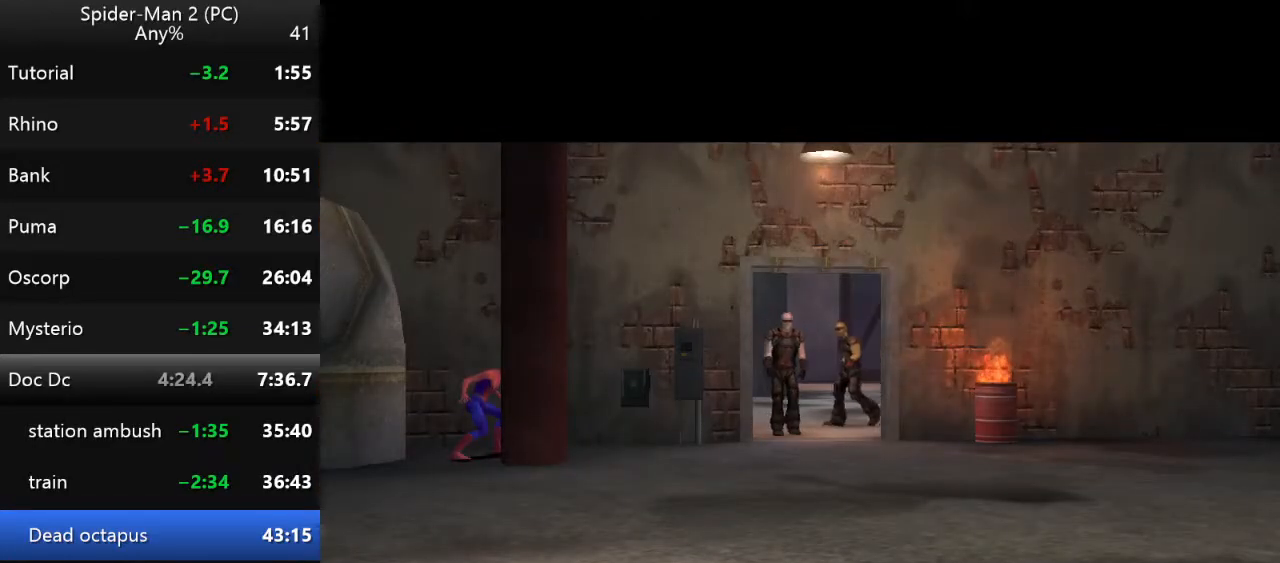
{"keys": ["w"], "mouse": [], "events": []}
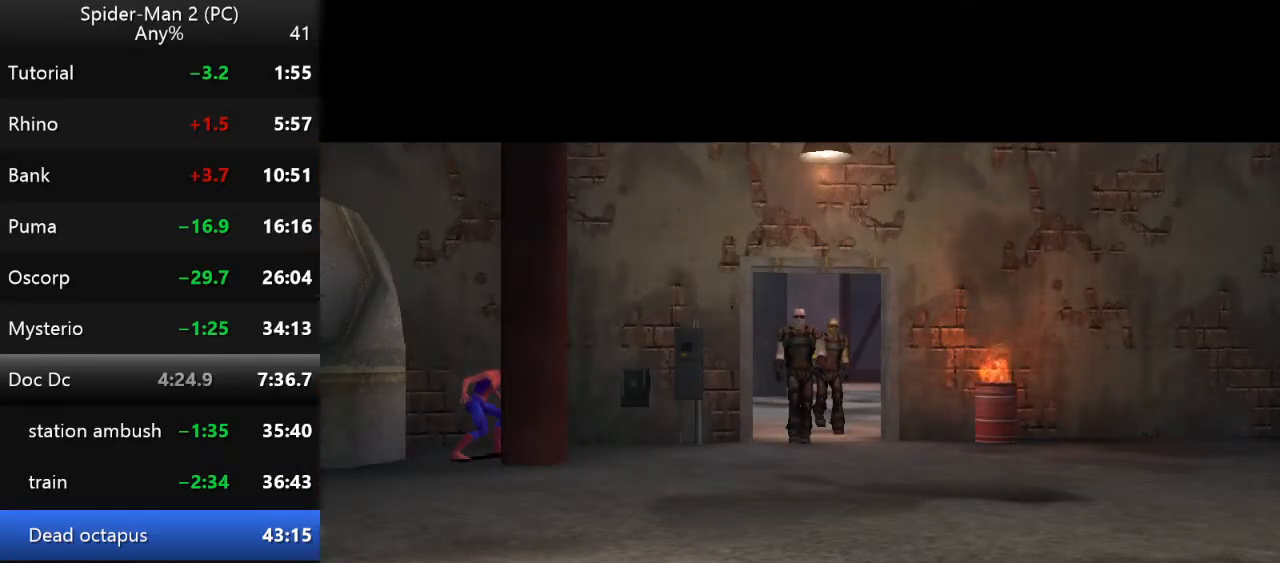
{"keys": ["w"], "mouse": [], "events": []}
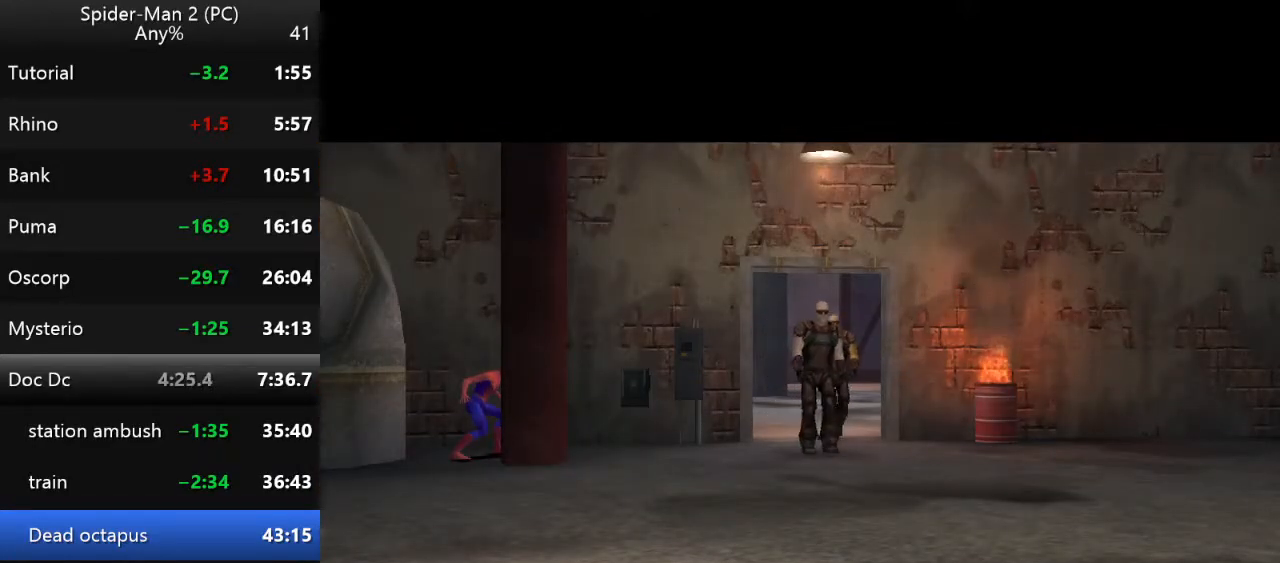
{"keys": ["w"], "mouse": [], "events": []}
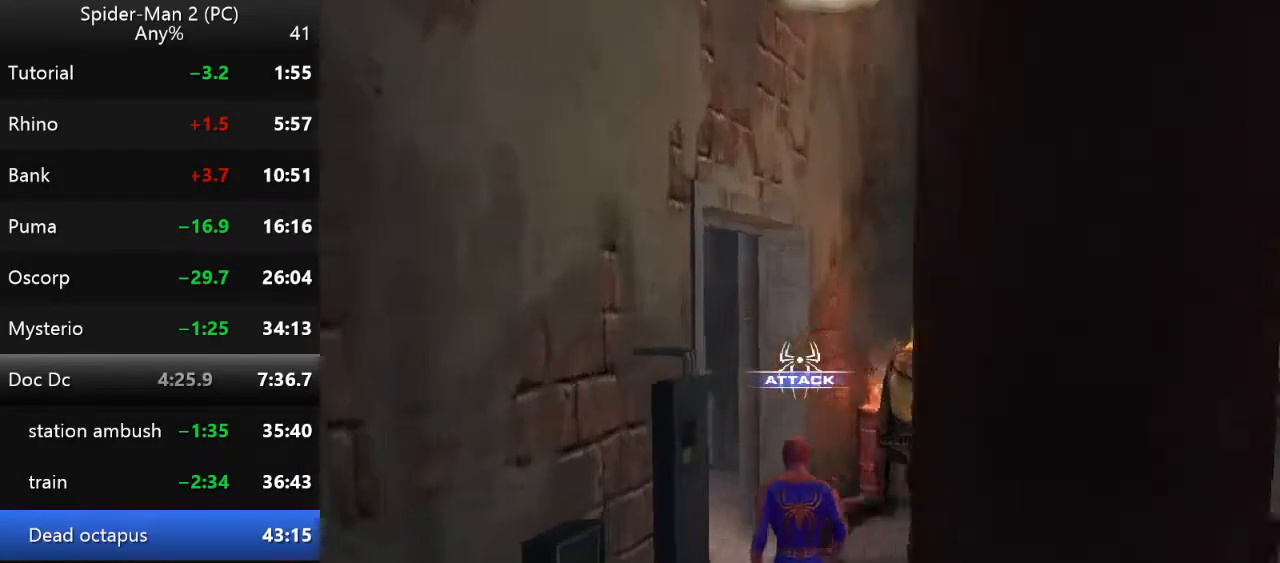
{"keys": [], "mouse": [], "events": [[117, "a", "down"], [450, "a", "up"], [450, "w", "up"]]}
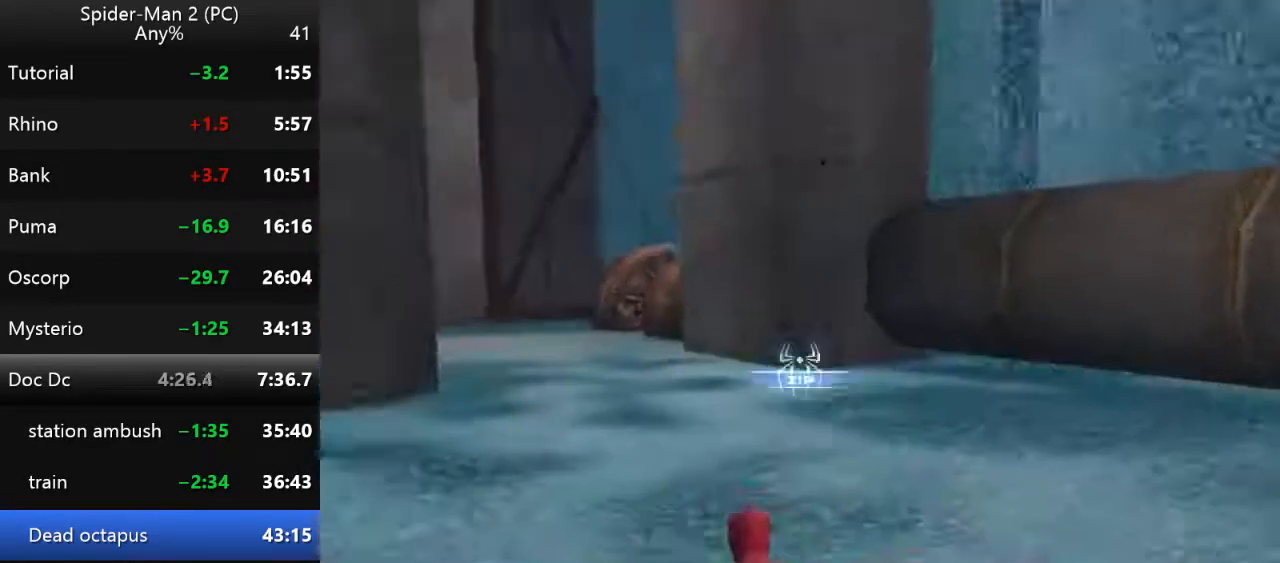
{"keys": ["d", "w"], "mouse": [], "events": [[134, "mouse_right", "down"], [250, "mouse_right", "up"], [334, "mouse_right", "down"], [384, "w", "down"], [434, "d", "down"], [467, "mouse_right", "up"]]}
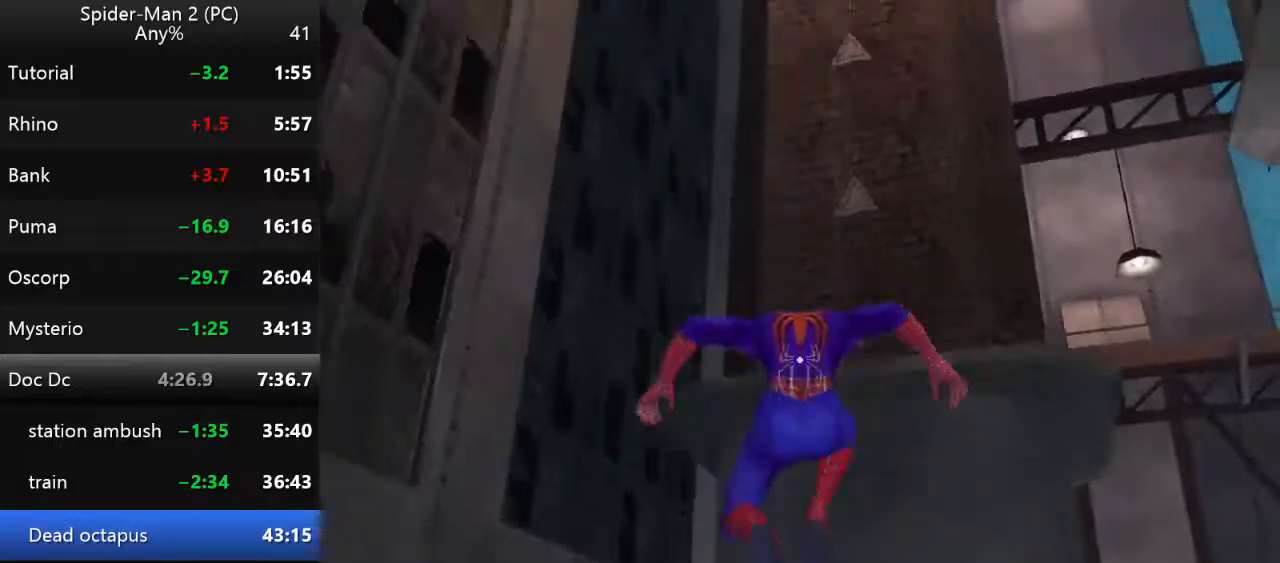
{"keys": ["d", "w"], "mouse": [], "events": []}
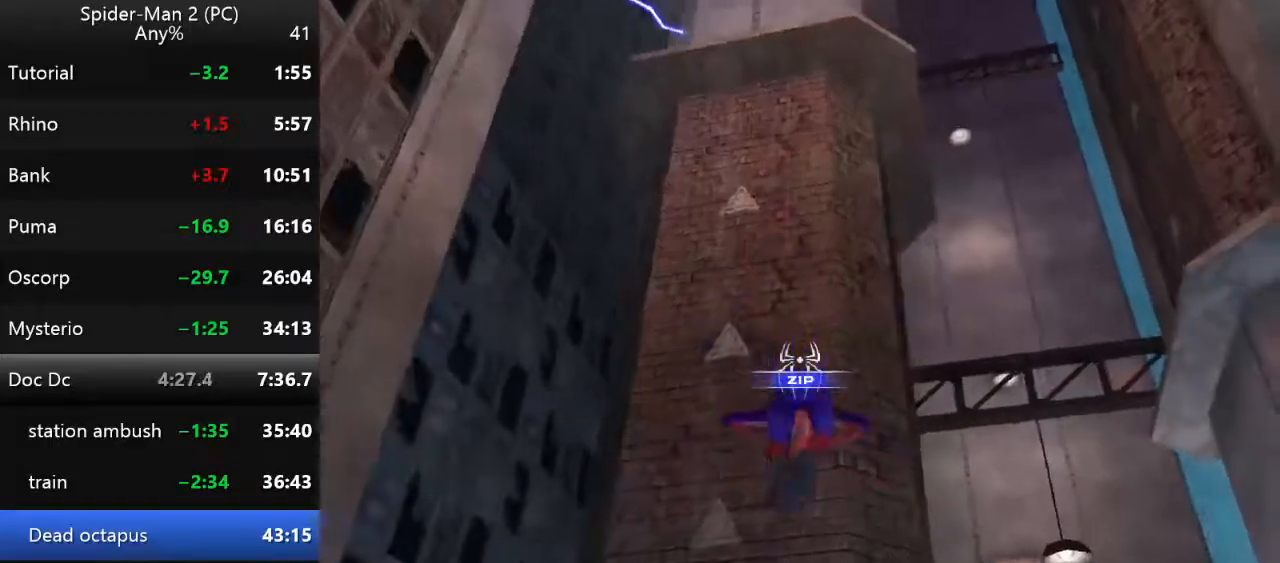
{"keys": ["d", "w"], "mouse": [], "events": [[167, "mouse_left", "down"], [334, "mouse_left", "up"]]}
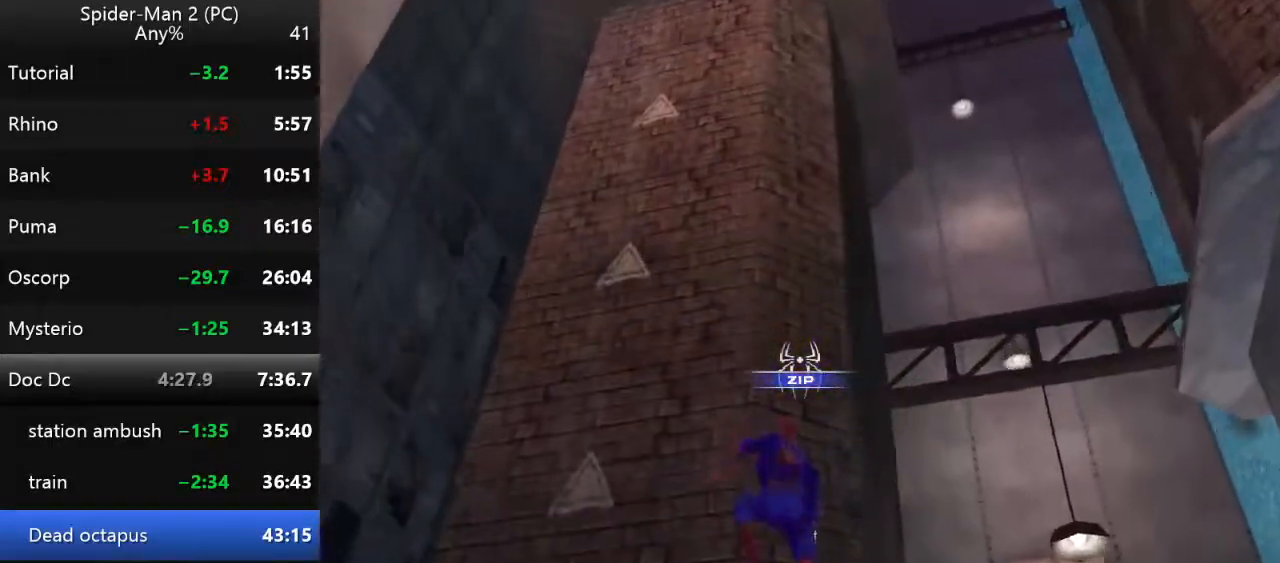
{"keys": ["d", "w"], "mouse": [], "events": []}
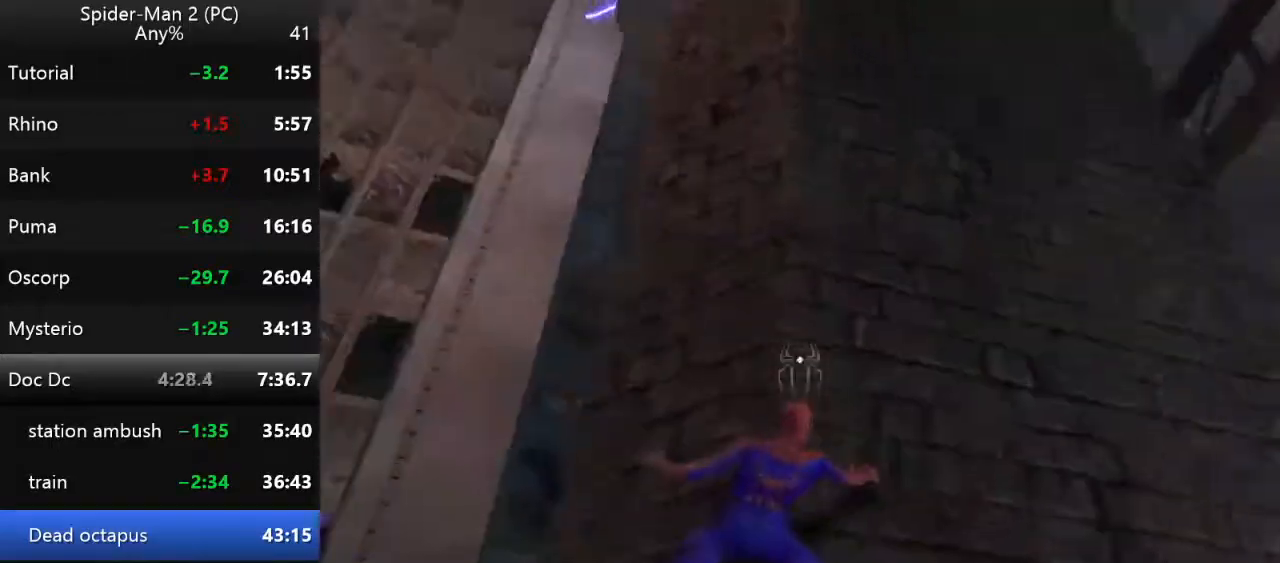
{"keys": ["space"], "mouse": [], "events": [[167, "d", "up"], [484, "space", "down"], [500, "w", "up"]]}
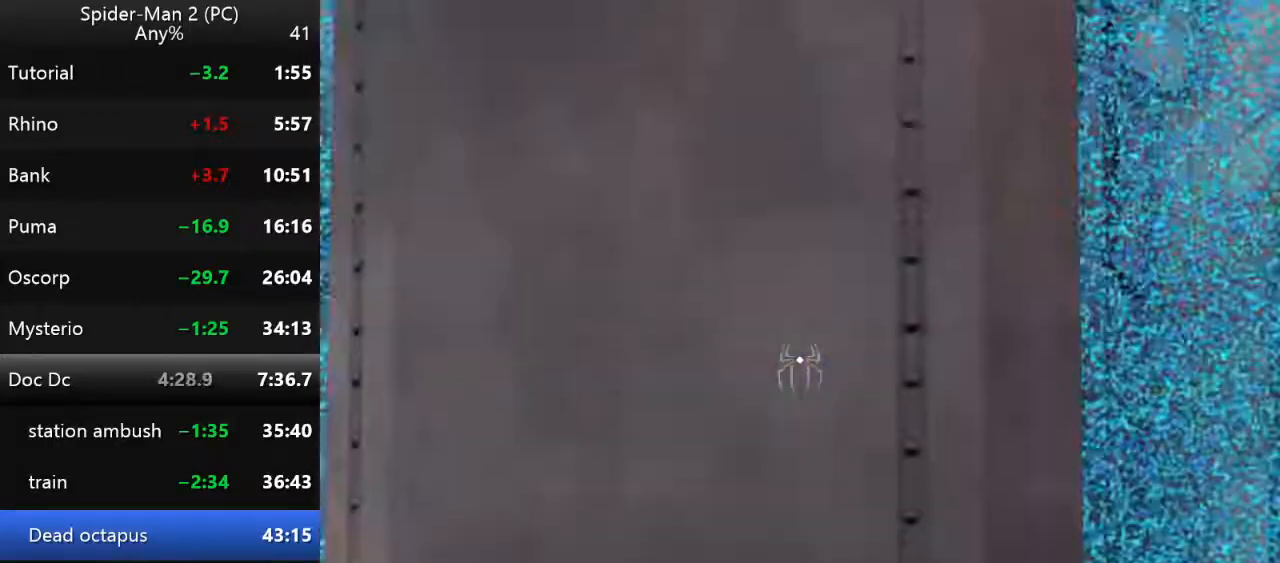
{"keys": ["space"], "mouse": [], "events": []}
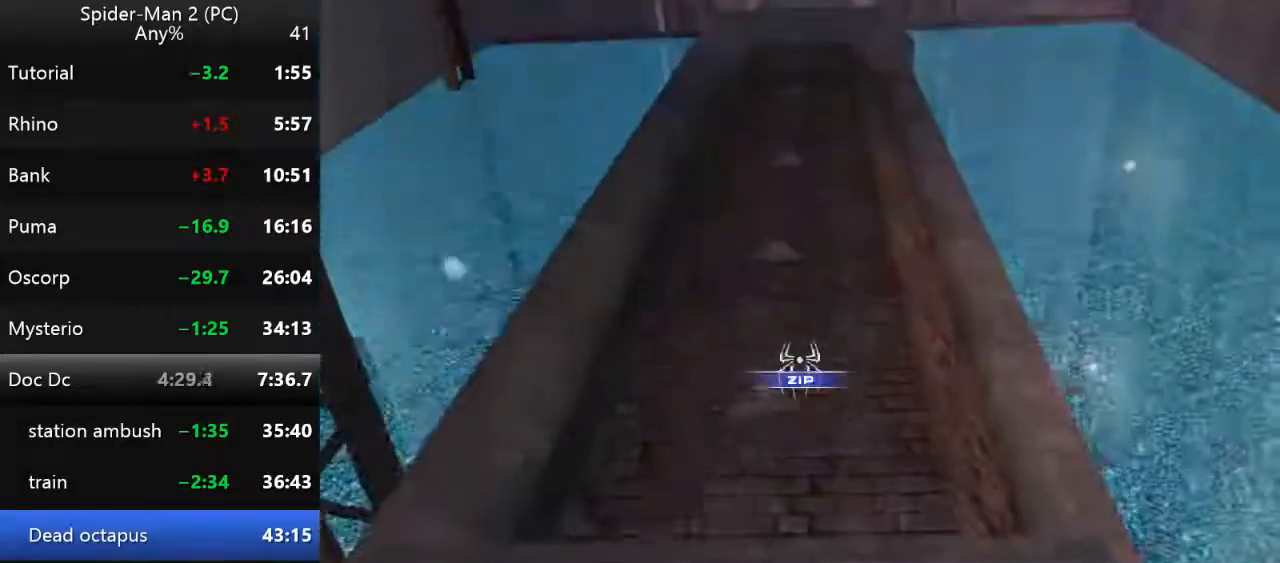
{"keys": [], "mouse": [], "events": [[84, "mouse_left", "down"], [184, "mouse_left", "up"], [367, "space", "up"]]}
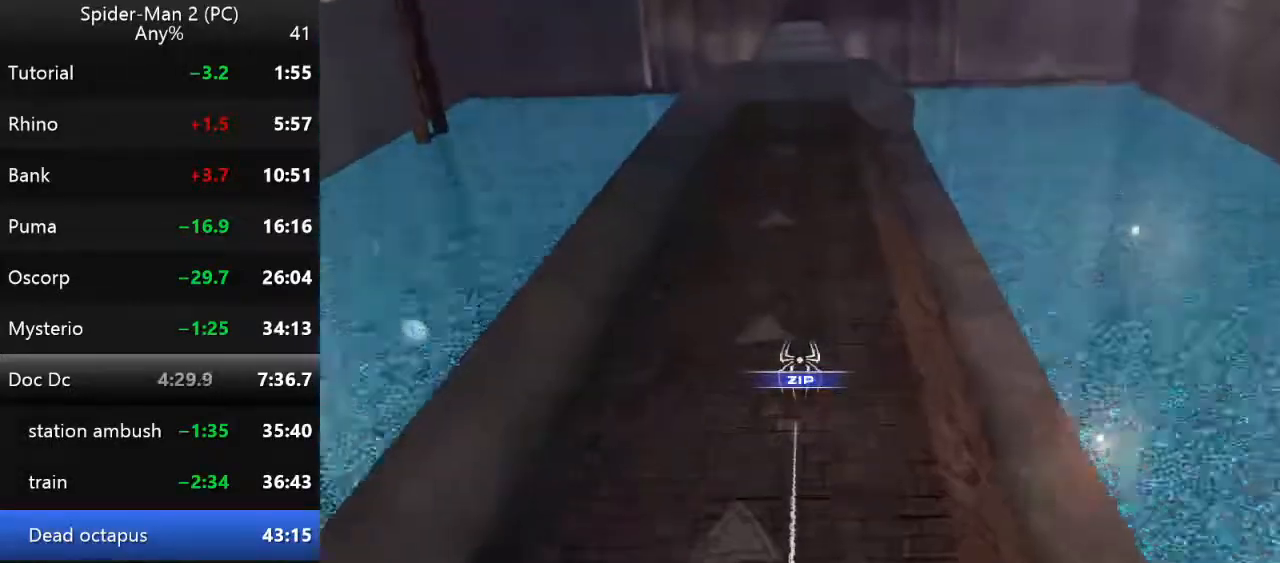
{"keys": ["w"], "mouse": [], "events": [[184, "w", "down"]]}
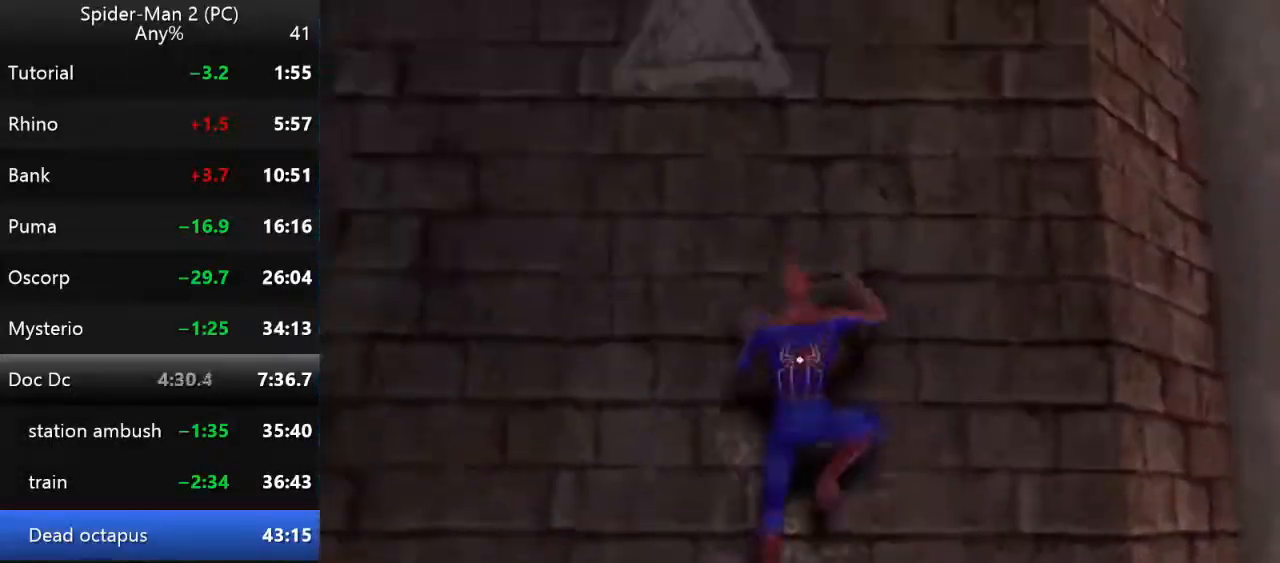
{"keys": [], "mouse": [], "events": [[500, "w", "up"]]}
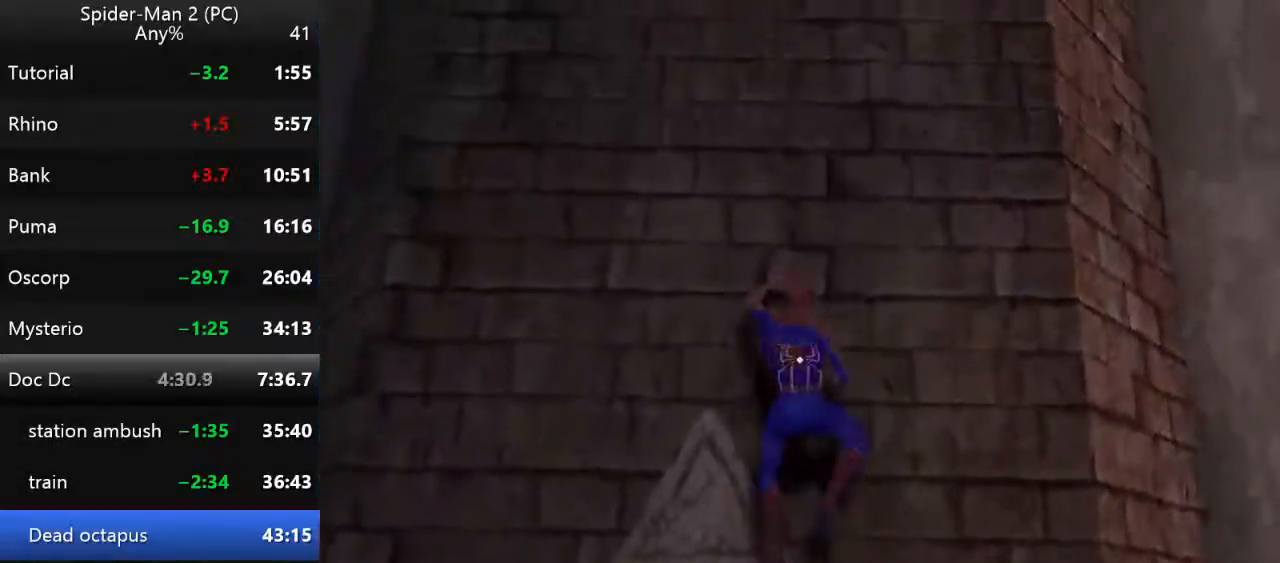
{"keys": ["space"], "mouse": [], "events": [[34, "space", "down"]]}
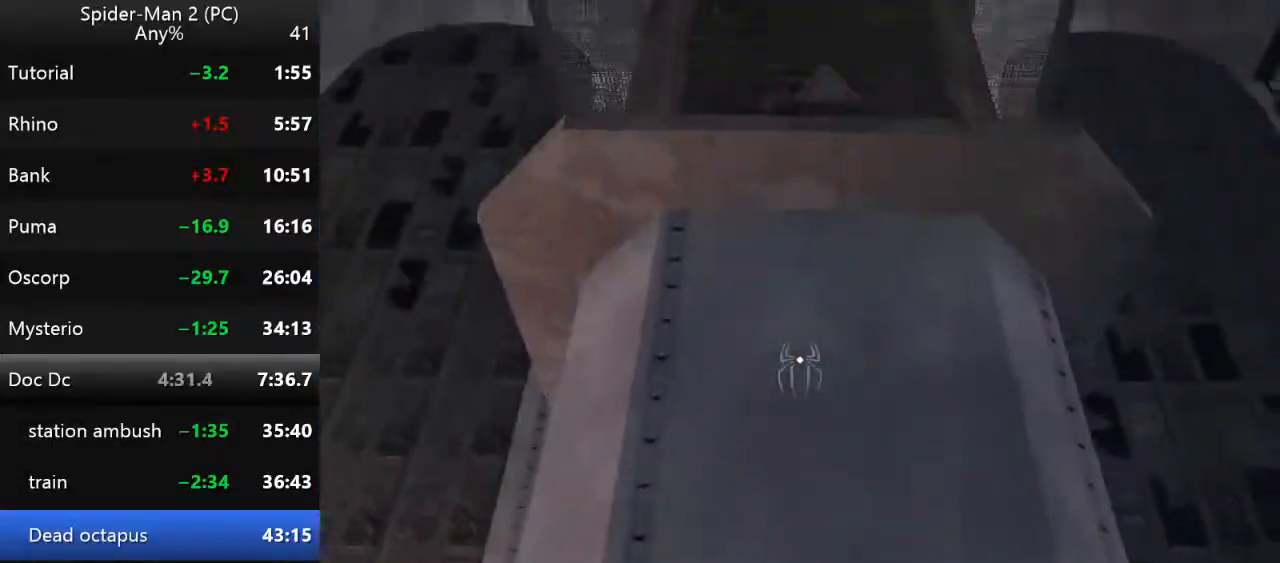
{"keys": ["space"], "mouse": [], "events": []}
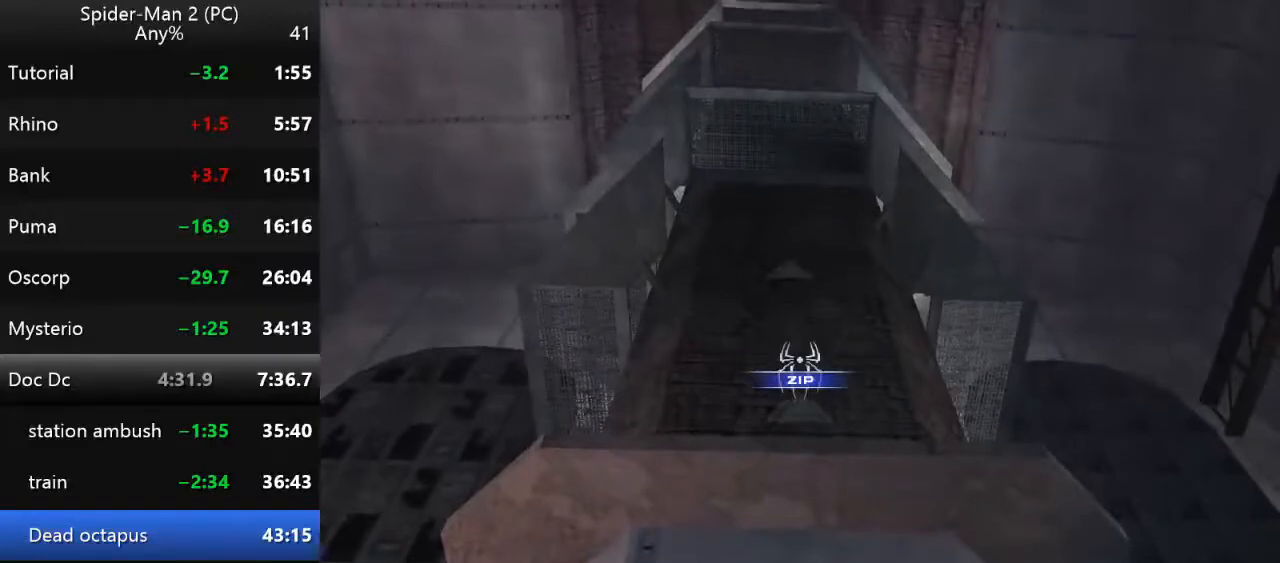
{"keys": ["space"], "mouse": [], "events": [[67, "mouse_left", "down"], [184, "mouse_left", "up"]]}
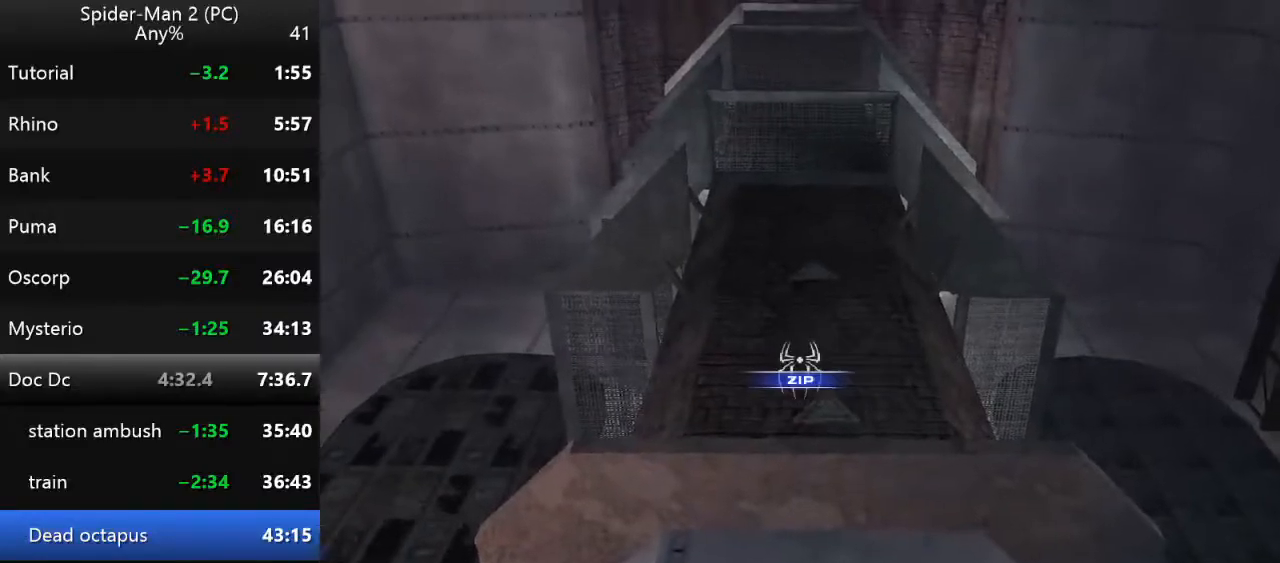
{"keys": ["space"], "mouse": [], "events": [[34, "mouse_left", "down"], [150, "mouse_left", "up"]]}
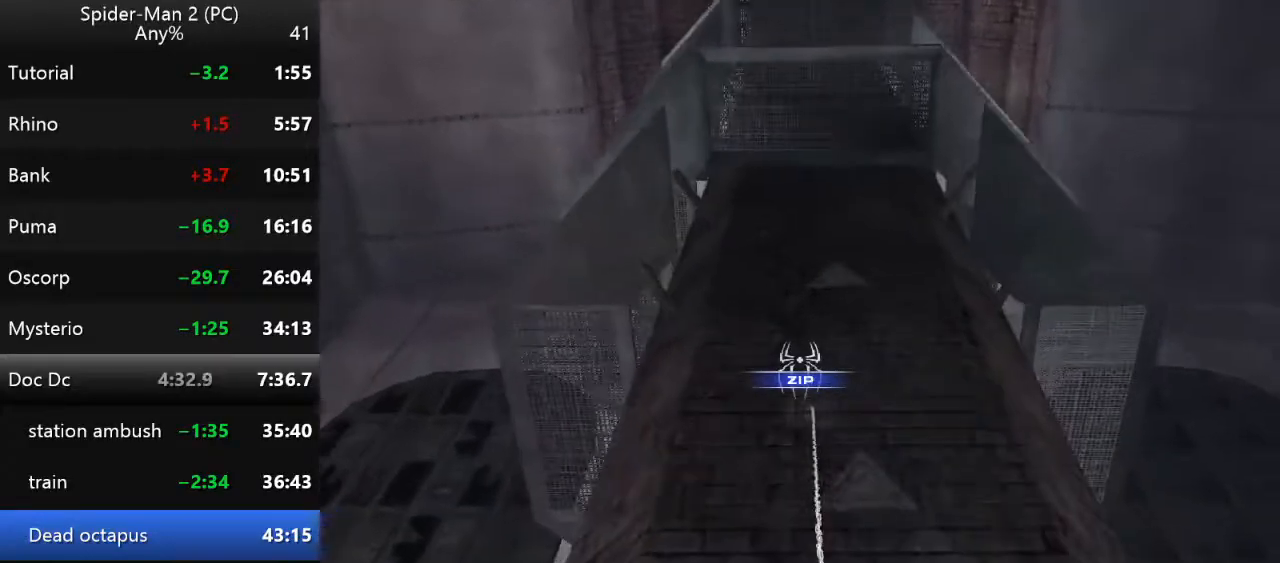
{"keys": ["s"], "mouse": [], "events": [[17, "space", "up"], [350, "s", "down"]]}
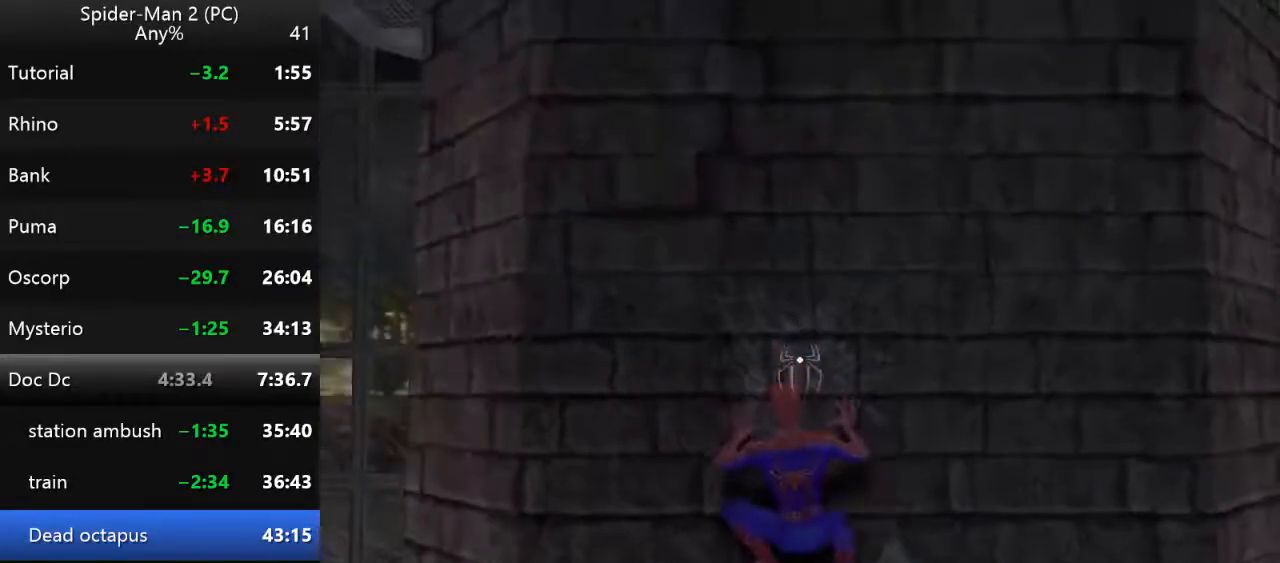
{"keys": ["space"], "mouse": [], "events": [[300, "s", "up"], [350, "space", "down"]]}